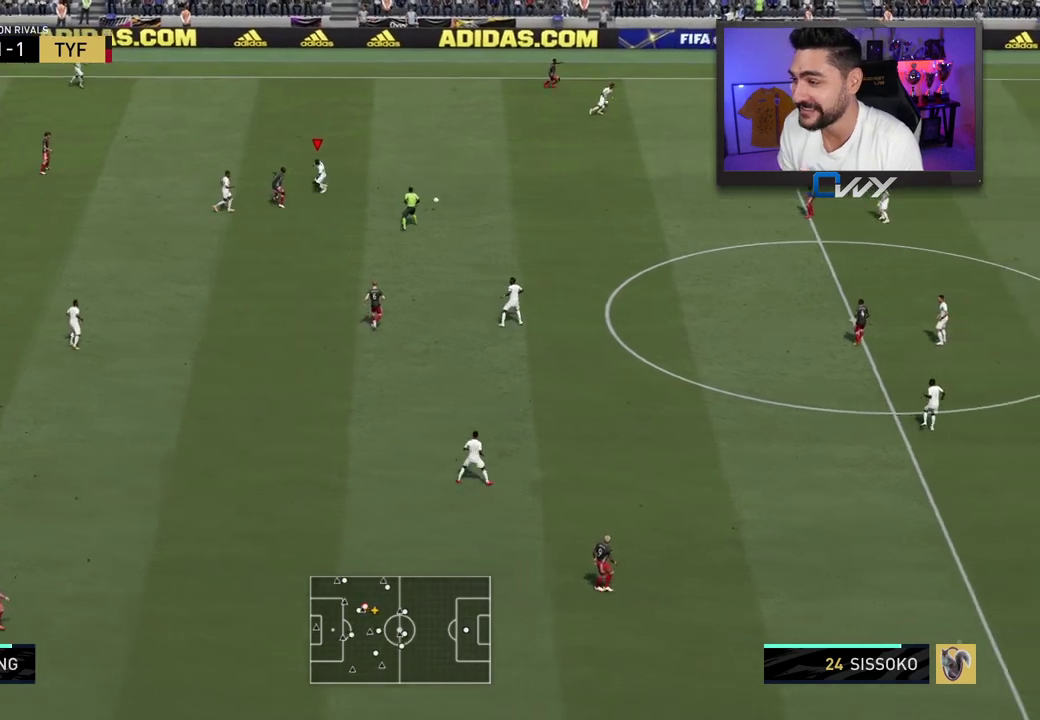
Gameplay with a controller (PlayStation layout); each line is a JSON object with the inputs held at the frame after it (dt_ms = milliseconds from this image to that frame). "events" lists button and stick changes between this image and that frame as [ms after this image, input, new state], when the widget could be followed in between.
{"dt_ms": 1000, "buttons": ["L2", "R2", "L3"], "left_stick": "down", "right_stick": "center"}
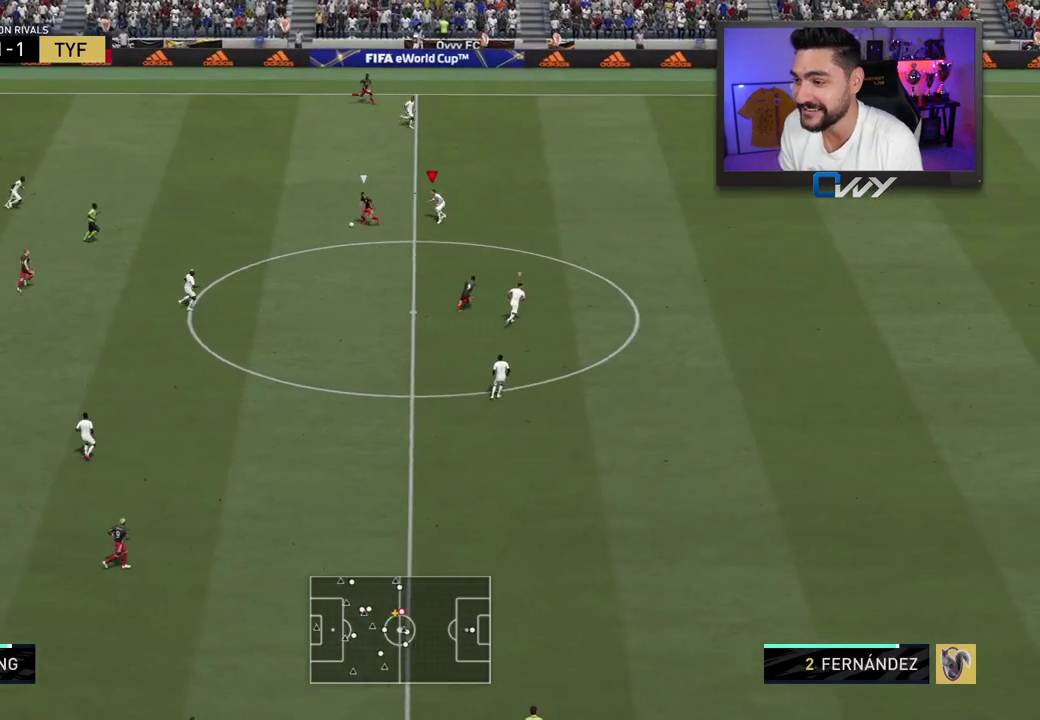
{"dt_ms": 1000, "buttons": ["L2", "L3"], "left_stick": "up-left", "right_stick": "center"}
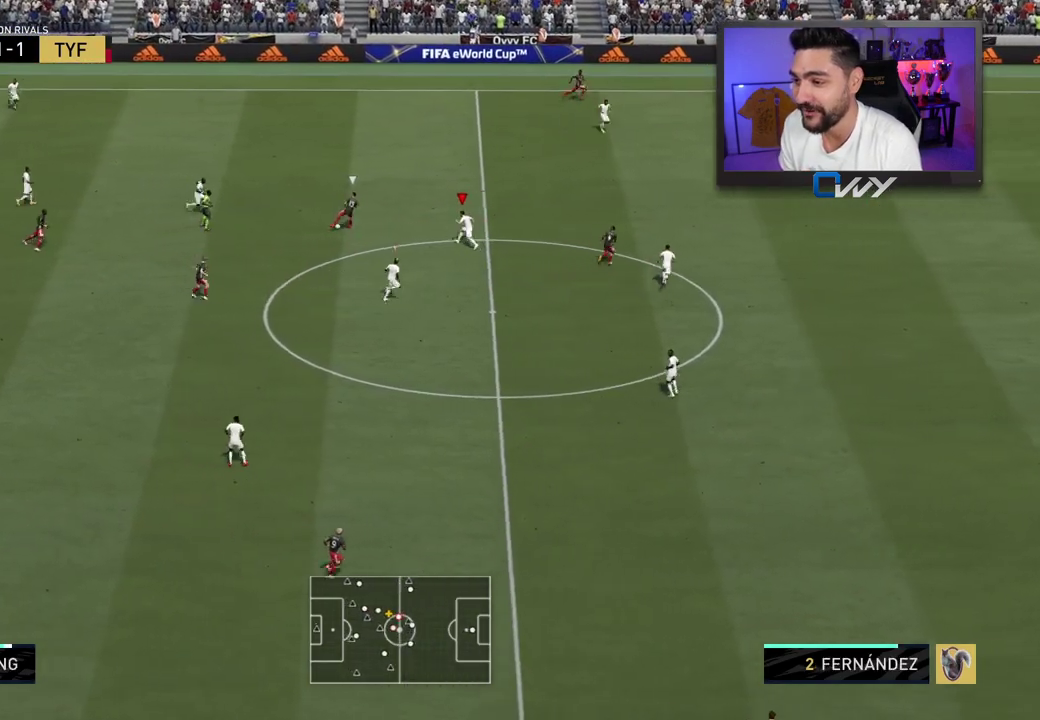
{"dt_ms": 500, "buttons": ["L2", "L3"], "left_stick": "left", "right_stick": "center", "events": [[350, "left_stick", "left"]]}
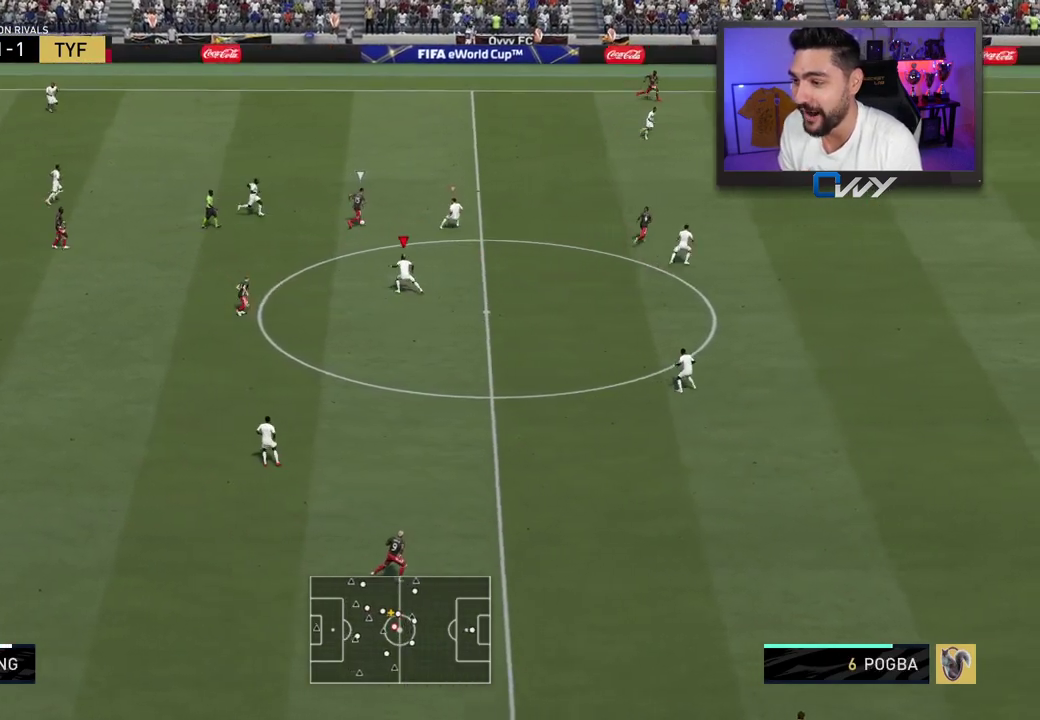
{"dt_ms": 500, "buttons": ["R2", "L3"], "left_stick": "up-right", "right_stick": "center", "events": [[67, "L3", "up"], [83, "left_stick", "up-right"], [233, "L3", "down"], [233, "R2", "down"], [483, "L2", "up"]]}
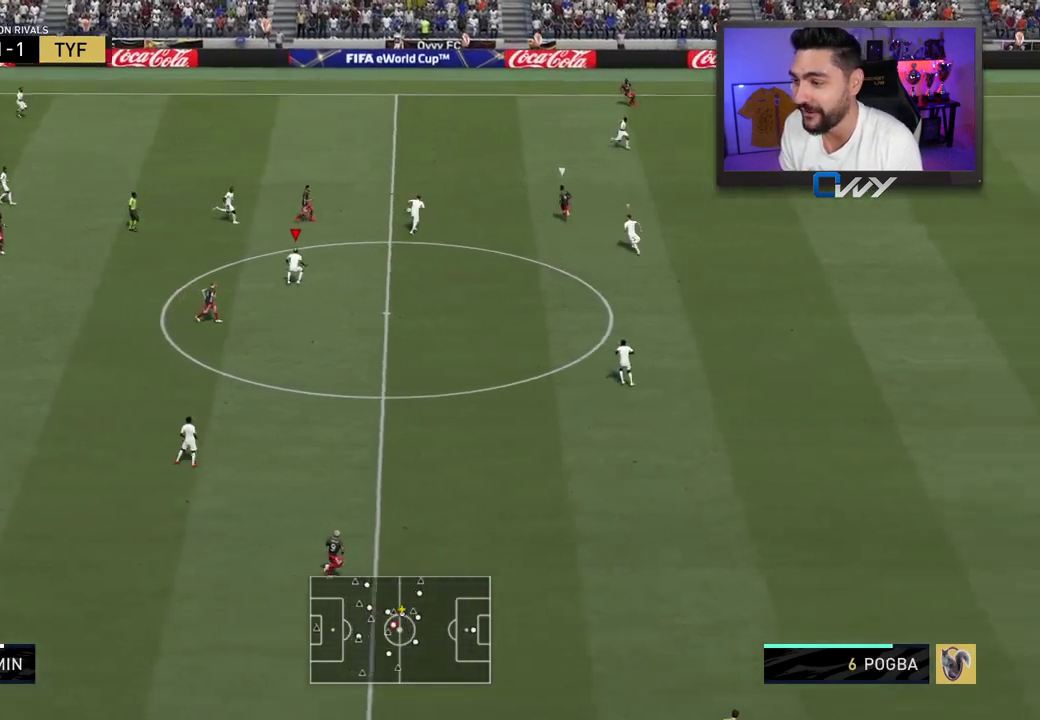
{"dt_ms": 500, "buttons": ["R2", "L3"], "left_stick": "up", "right_stick": "center", "events": [[67, "L1", "down"], [167, "L1", "up"], [167, "left_stick", "up"]]}
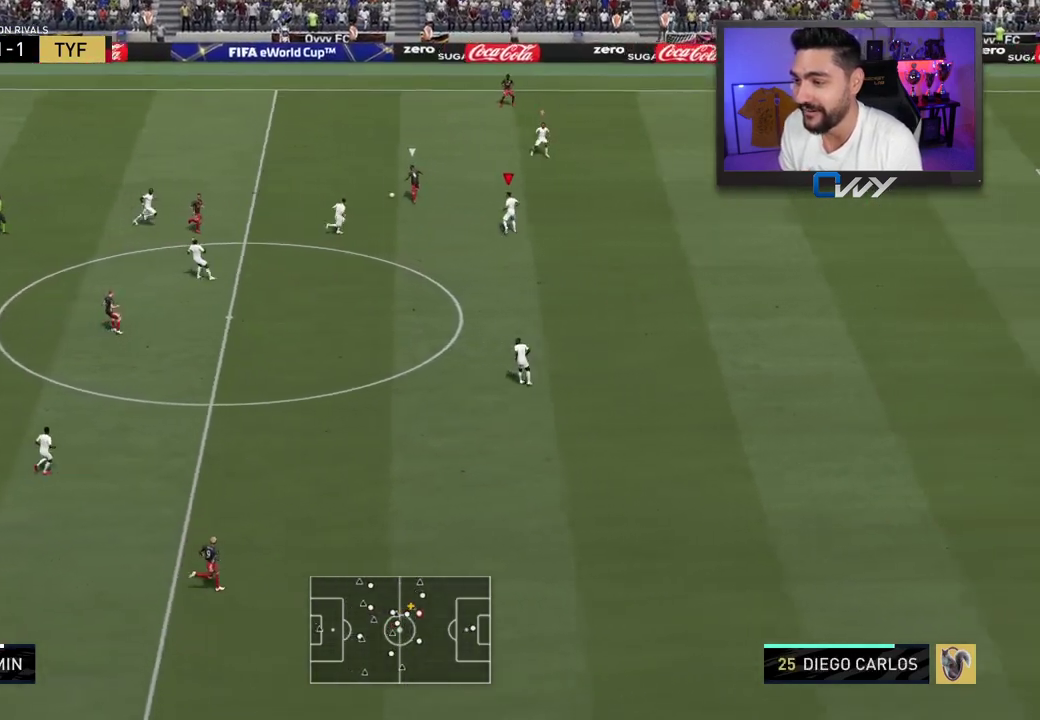
{"dt_ms": 500, "buttons": ["L2", "R2"], "left_stick": "up", "right_stick": "up", "events": [[467, "L2", "down"], [467, "right_stick", "up"], [500, "L3", "up"]]}
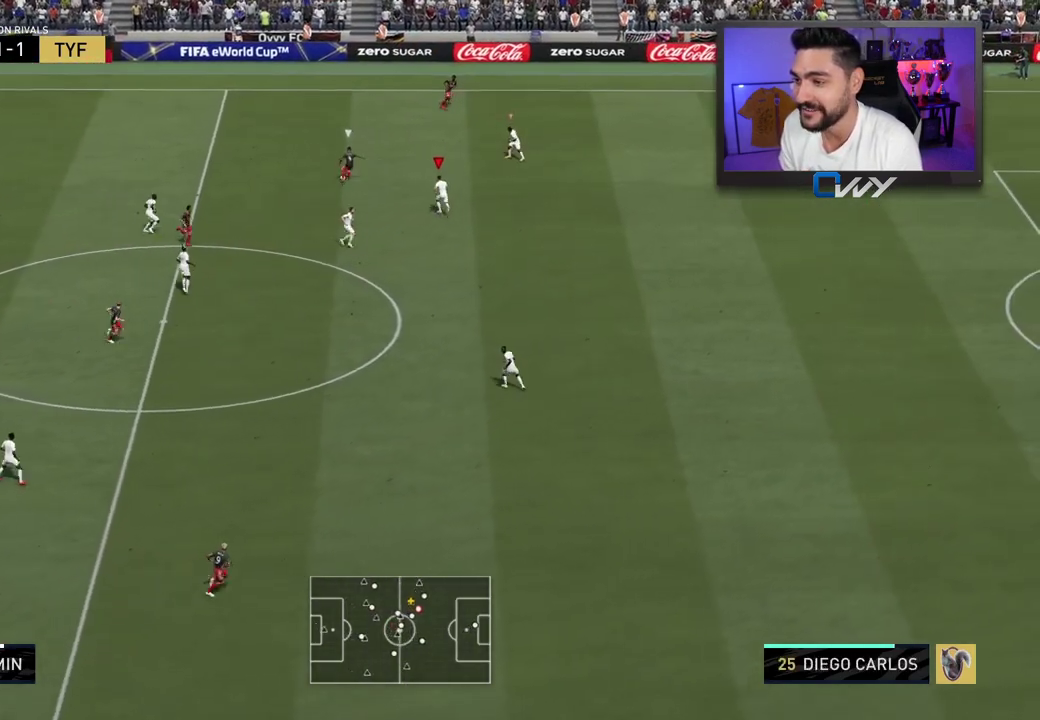
{"dt_ms": 500, "buttons": ["L2"], "left_stick": "up-right", "right_stick": "down-left", "events": [[50, "right_stick", "center"], [150, "L3", "down"], [217, "L3", "up"], [367, "L2", "up"], [467, "L2", "down"], [483, "left_stick", "up-right"], [483, "right_stick", "down-left"], [500, "R2", "up"]]}
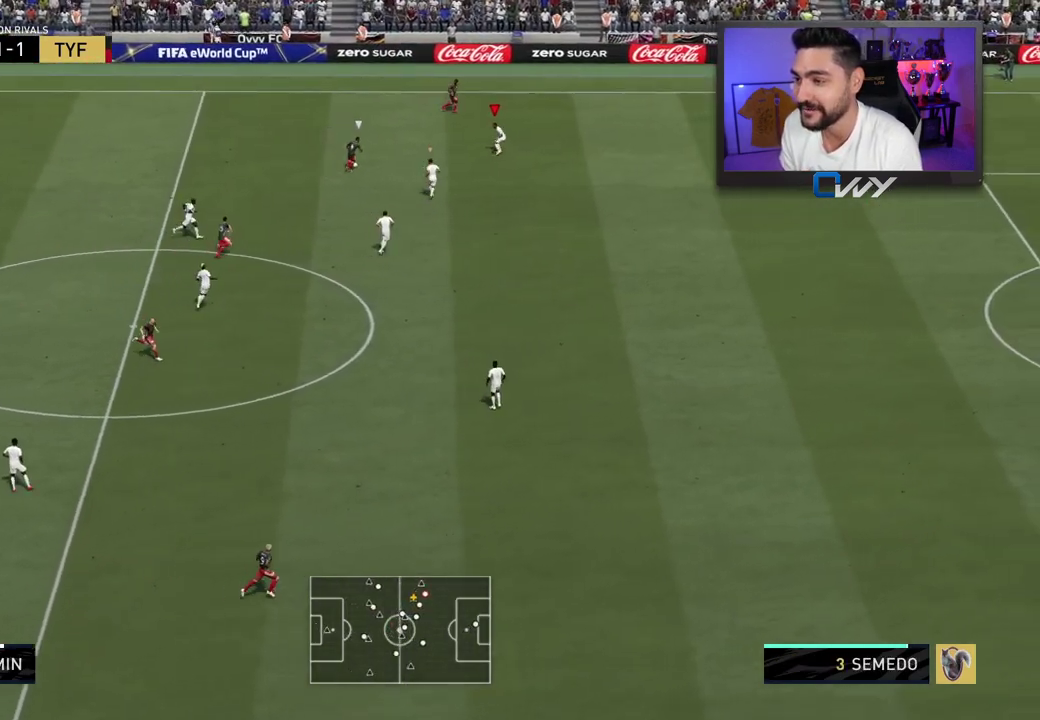
{"dt_ms": 500, "buttons": ["L2", "R2", "L3"], "left_stick": "up-left", "right_stick": "center", "events": [[50, "right_stick", "center"], [183, "R2", "down"], [250, "L3", "down"], [250, "left_stick", "up"], [417, "left_stick", "up-left"]]}
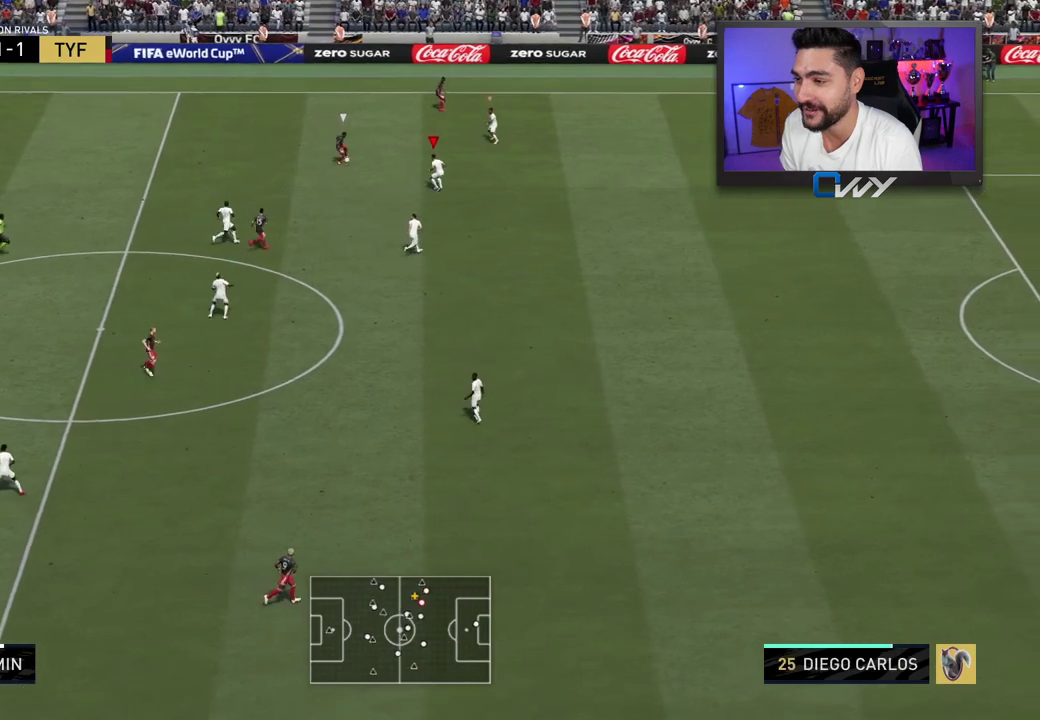
{"dt_ms": 500, "buttons": ["L2", "R2", "L3"], "left_stick": "down-left", "right_stick": "center", "events": [[133, "left_stick", "left"], [350, "left_stick", "down-left"]]}
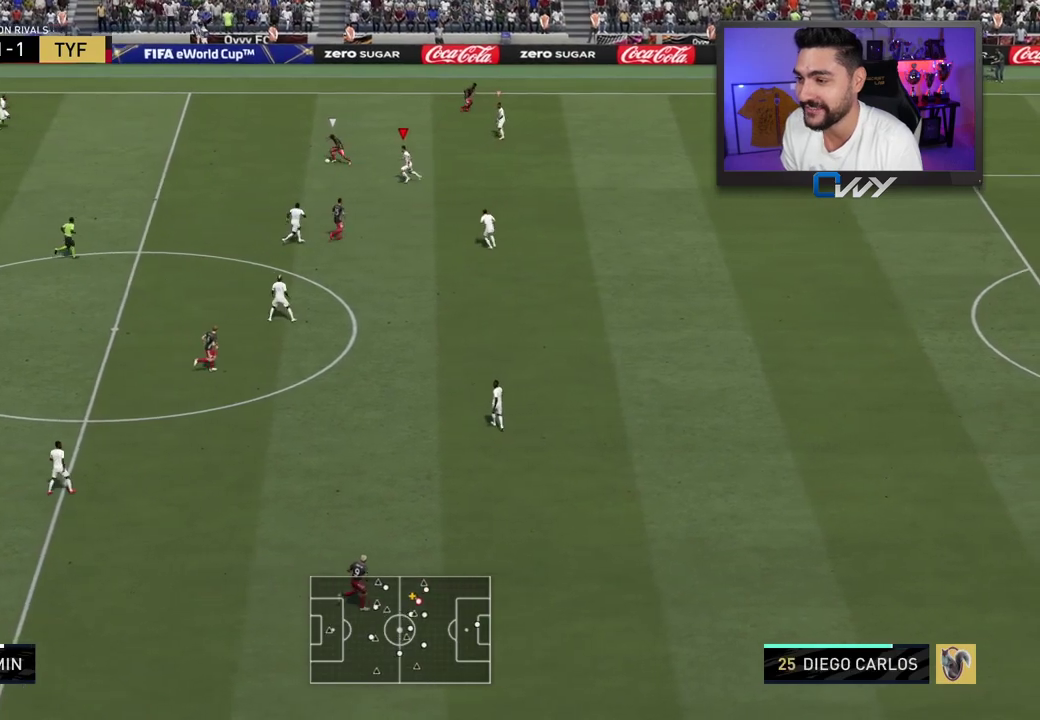
{"dt_ms": 500, "buttons": [], "left_stick": "up", "right_stick": "center", "events": [[67, "left_stick", "down"], [250, "R2", "up"], [317, "left_stick", "right"], [433, "L2", "up"], [433, "L3", "up"], [500, "left_stick", "up"]]}
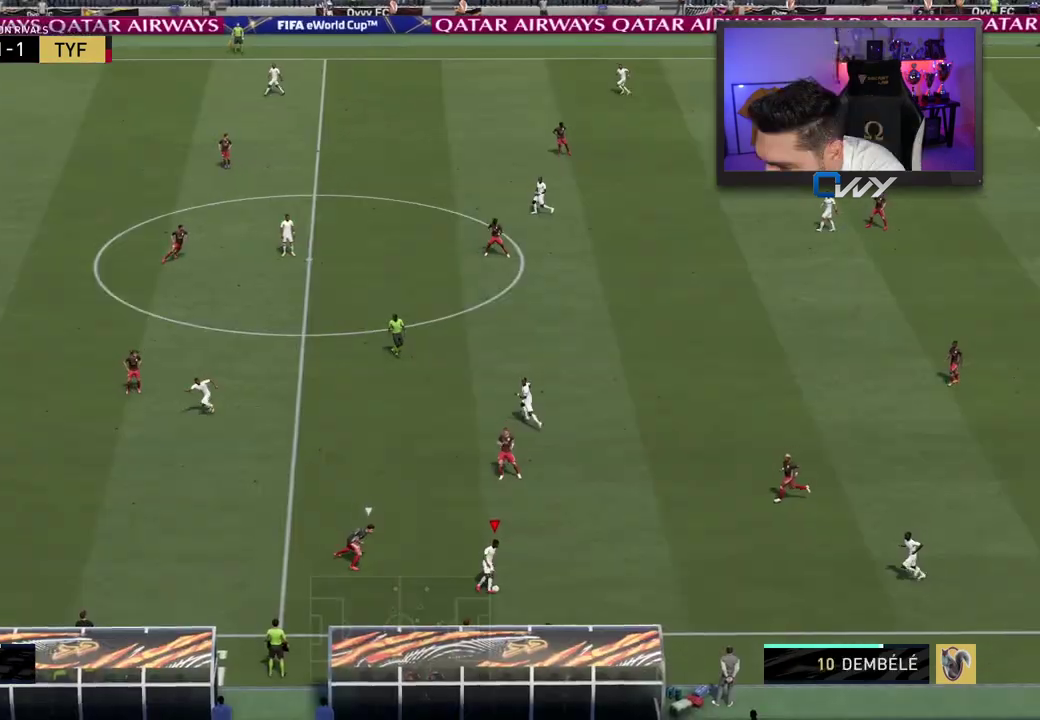
{"dt_ms": 500, "buttons": ["L3"], "left_stick": "up-left", "right_stick": "center", "events": [[100, "L1", "down"], [183, "L1", "up"], [333, "CROSS", "down"], [333, "L3", "down"], [367, "left_stick", "up-left"], [483, "CROSS", "up"]]}
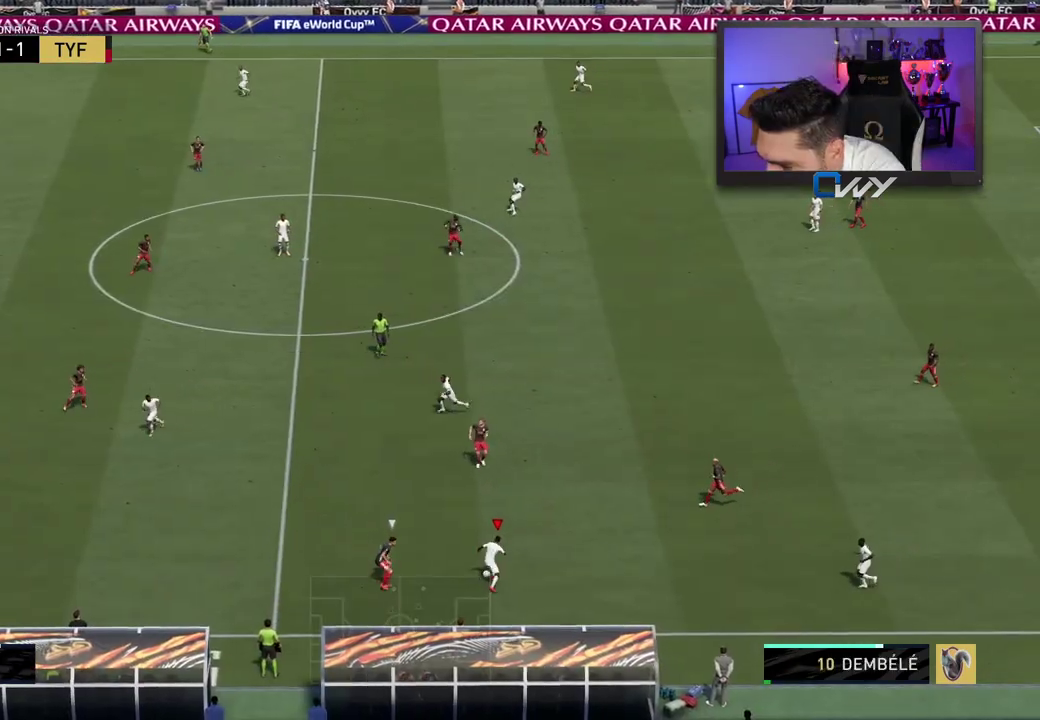
{"dt_ms": 500, "buttons": ["L3"], "left_stick": "up-left", "right_stick": "center", "events": []}
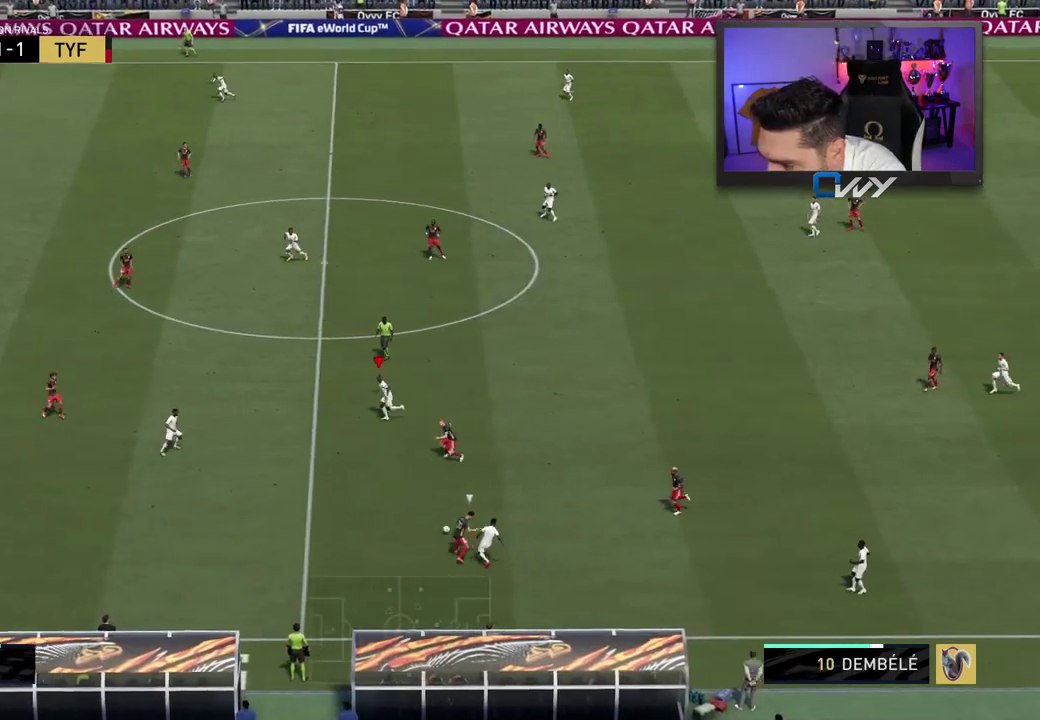
{"dt_ms": 500, "buttons": [], "left_stick": "up-left", "right_stick": "center", "events": [[183, "L3", "up"]]}
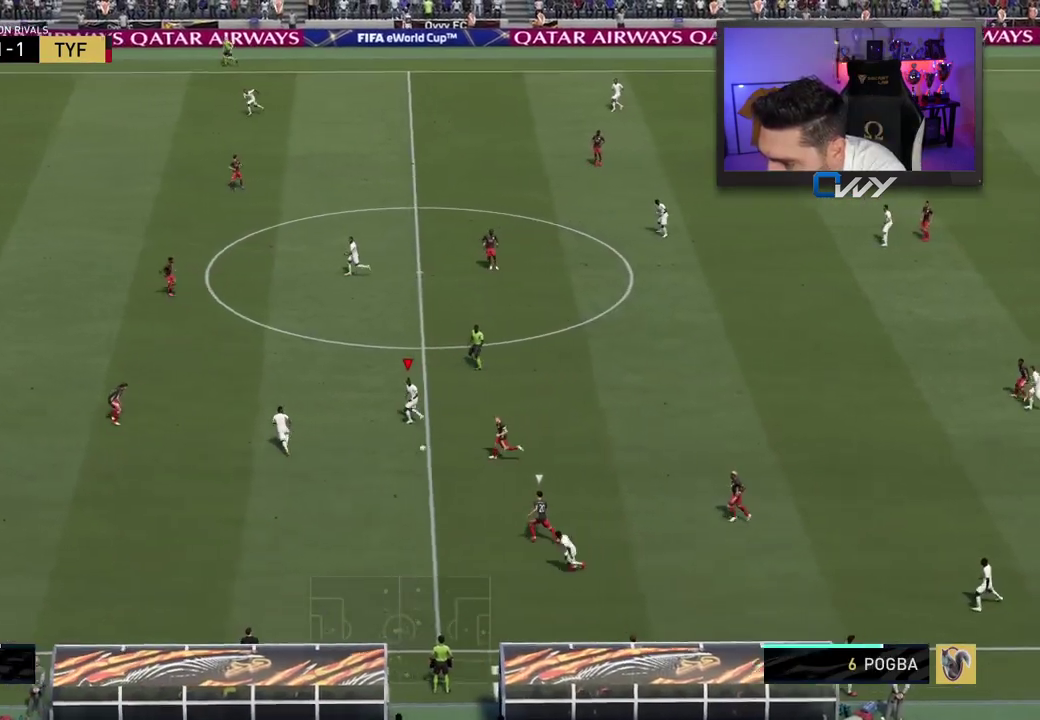
{"dt_ms": 500, "buttons": ["L3"], "left_stick": "up-left", "right_stick": "center", "events": [[217, "L3", "down"], [267, "L1", "down"], [317, "L1", "up"]]}
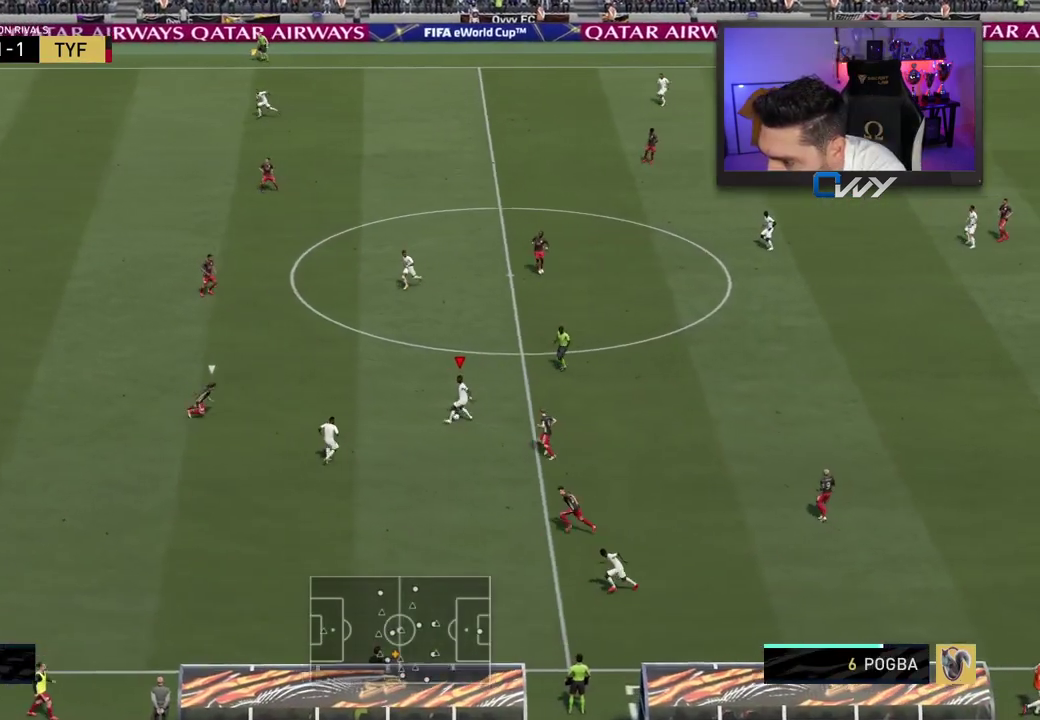
{"dt_ms": 500, "buttons": ["L3"], "left_stick": "up-left", "right_stick": "center", "events": [[67, "CROSS", "down"], [117, "CROSS", "up"]]}
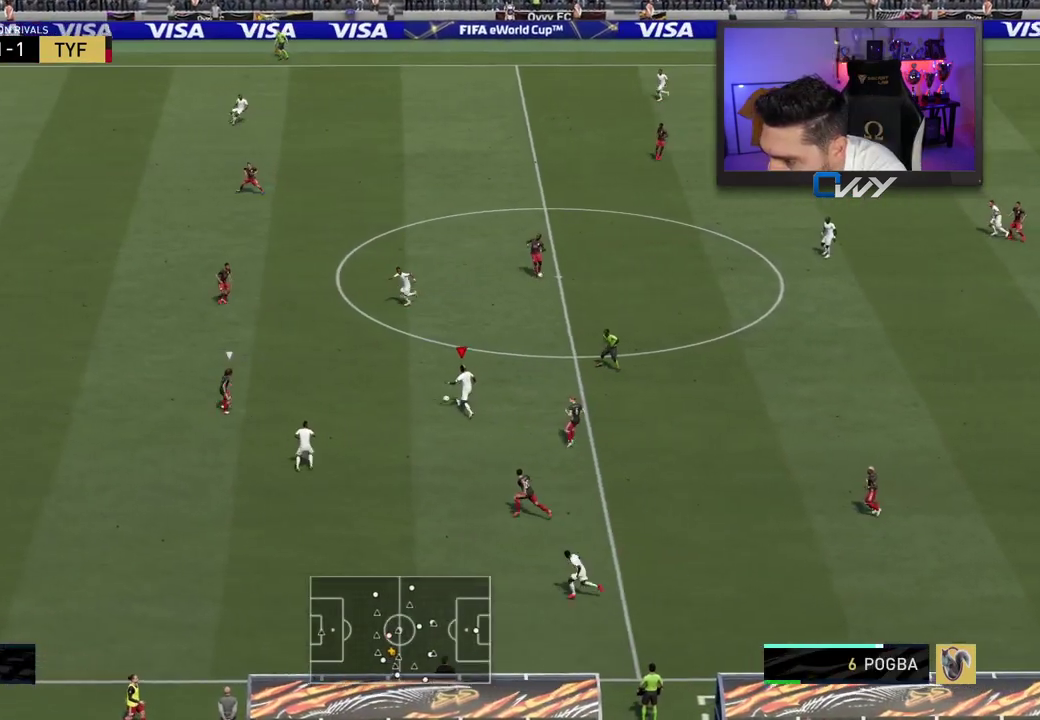
{"dt_ms": 500, "buttons": ["CROSS", "L3"], "left_stick": "up-left", "right_stick": "center", "events": [[500, "CROSS", "down"]]}
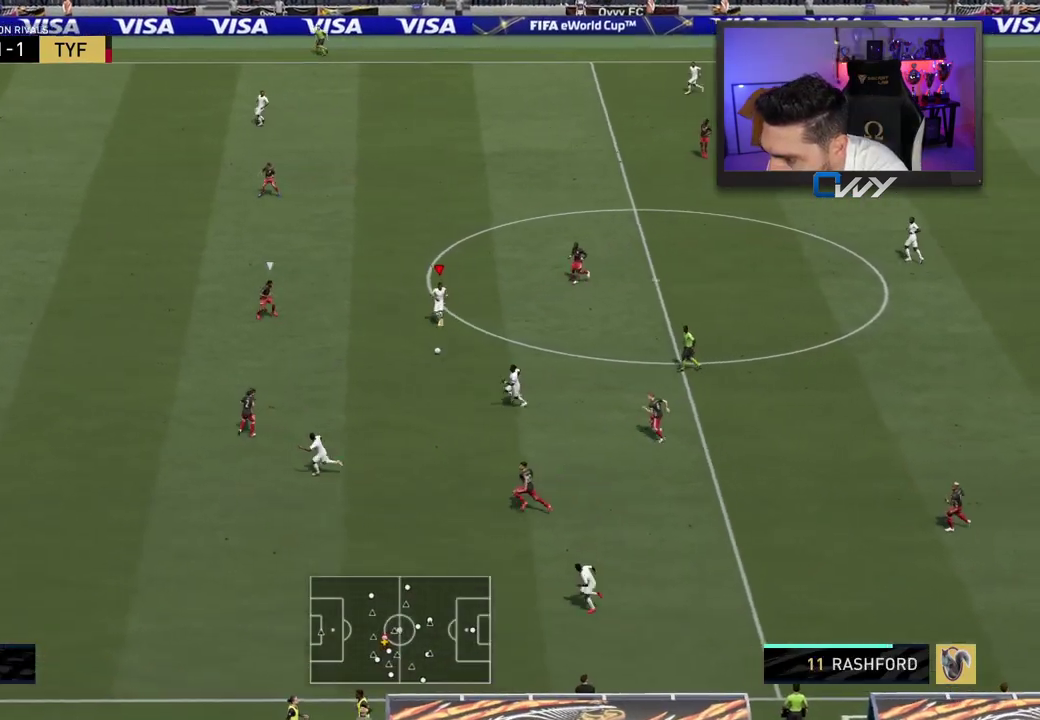
{"dt_ms": 500, "buttons": [], "left_stick": "left", "right_stick": "center", "events": [[17, "L1", "down"], [33, "left_stick", "down-right"], [50, "L1", "up"], [67, "CROSS", "up"], [350, "L3", "up"], [467, "left_stick", "left"]]}
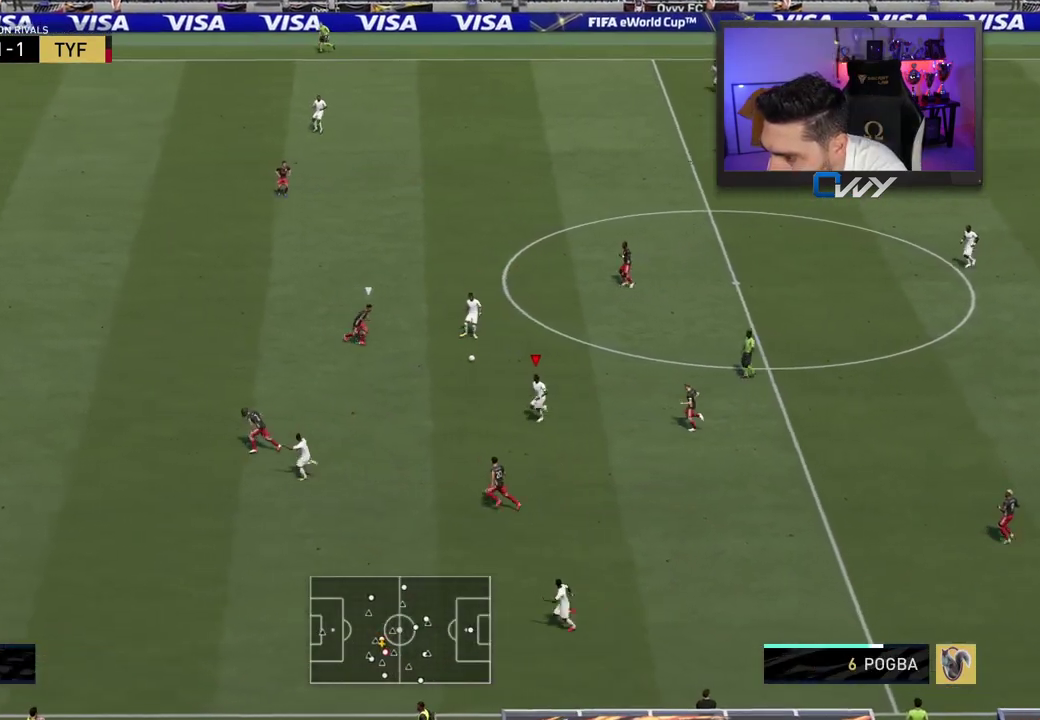
{"dt_ms": 500, "buttons": [], "left_stick": "left", "right_stick": "center", "events": []}
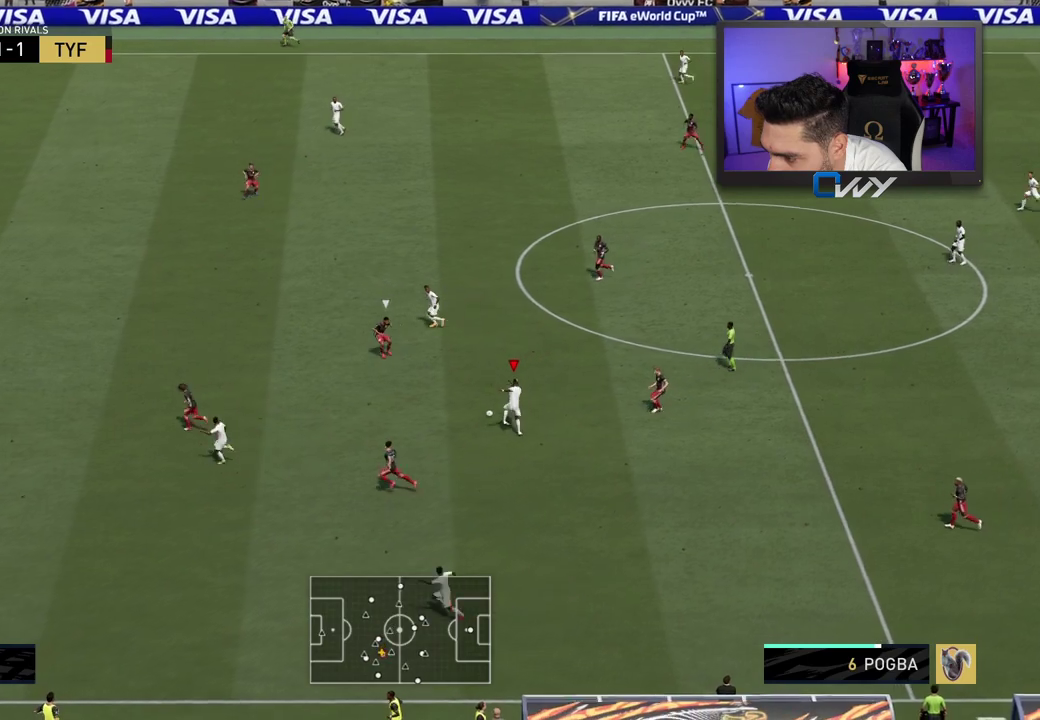
{"dt_ms": 500, "buttons": [], "left_stick": "up-left", "right_stick": "center", "events": [[100, "left_stick", "up-left"]]}
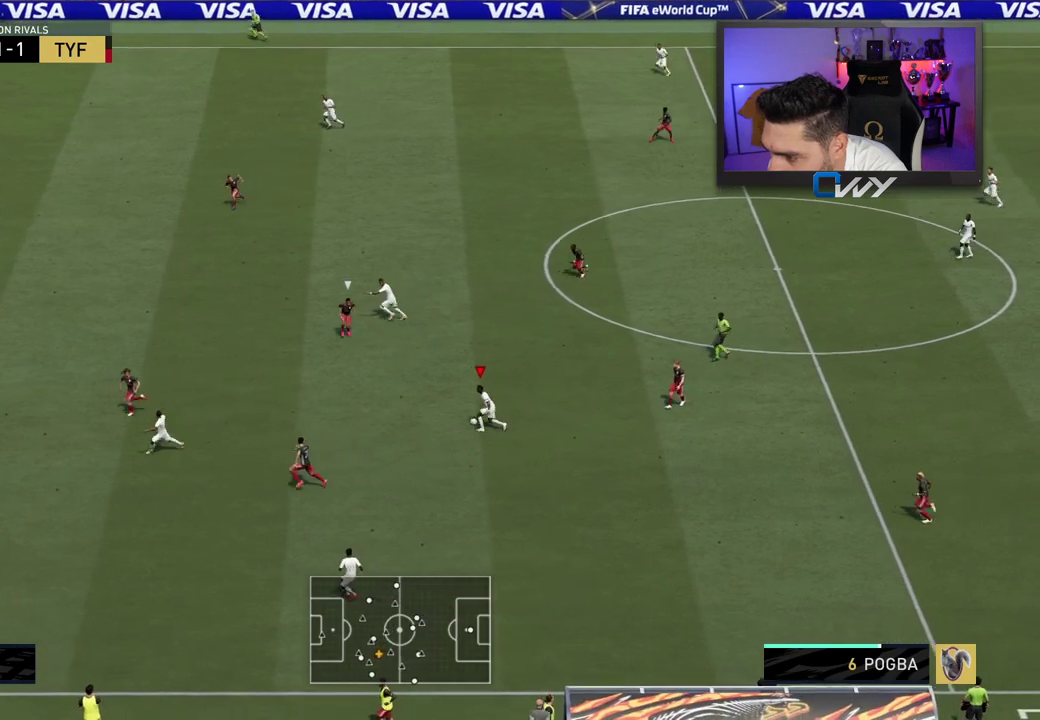
{"dt_ms": 500, "buttons": [], "left_stick": "up-left", "right_stick": "center", "events": []}
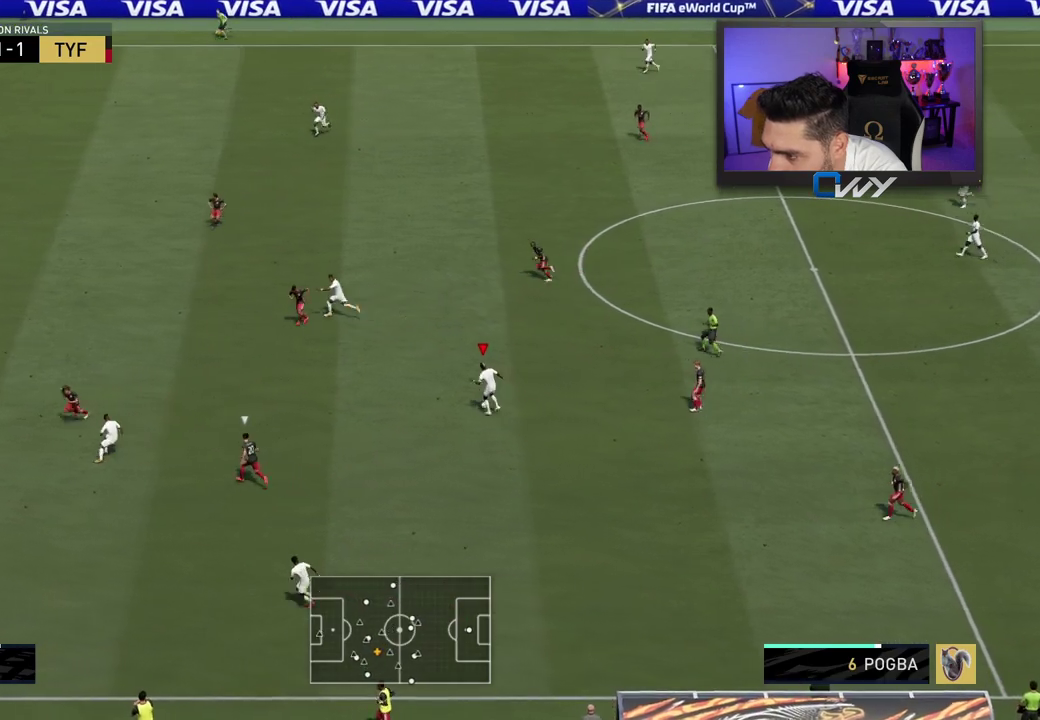
{"dt_ms": 500, "buttons": ["TRIANGLE", "L3"], "left_stick": "up", "right_stick": "center", "events": [[267, "L3", "down"], [367, "TRIANGLE", "down"], [367, "left_stick", "up"]]}
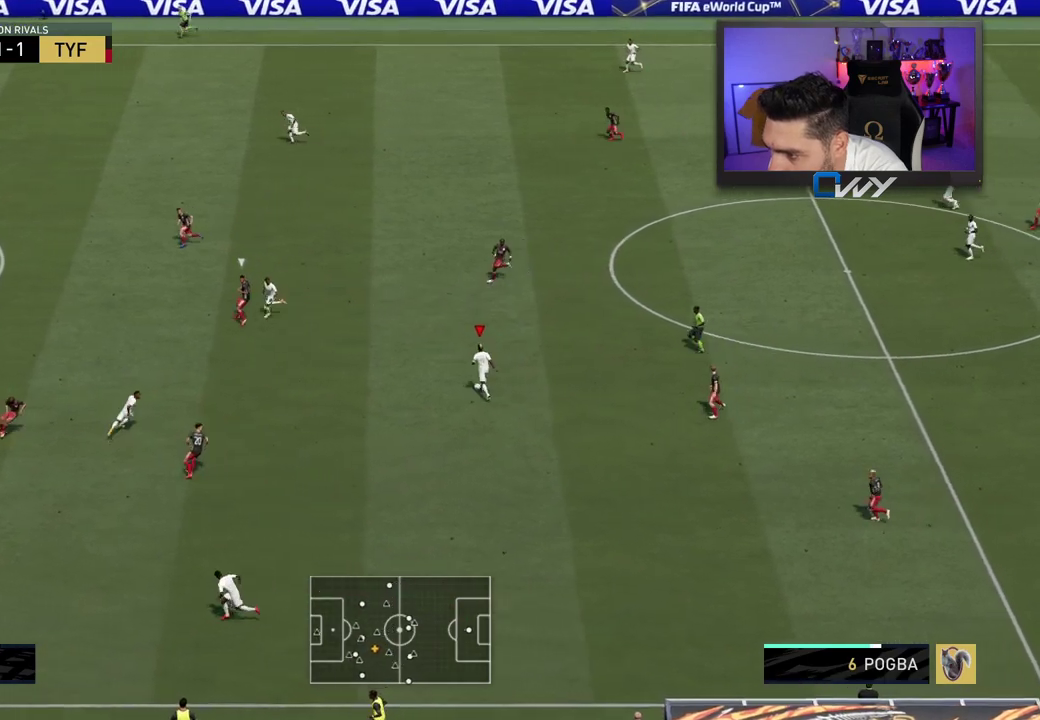
{"dt_ms": 500, "buttons": [], "left_stick": "center", "right_stick": "center", "events": [[67, "left_stick", "up-left"], [83, "TRIANGLE", "up"], [350, "L3", "up"], [433, "left_stick", "center"]]}
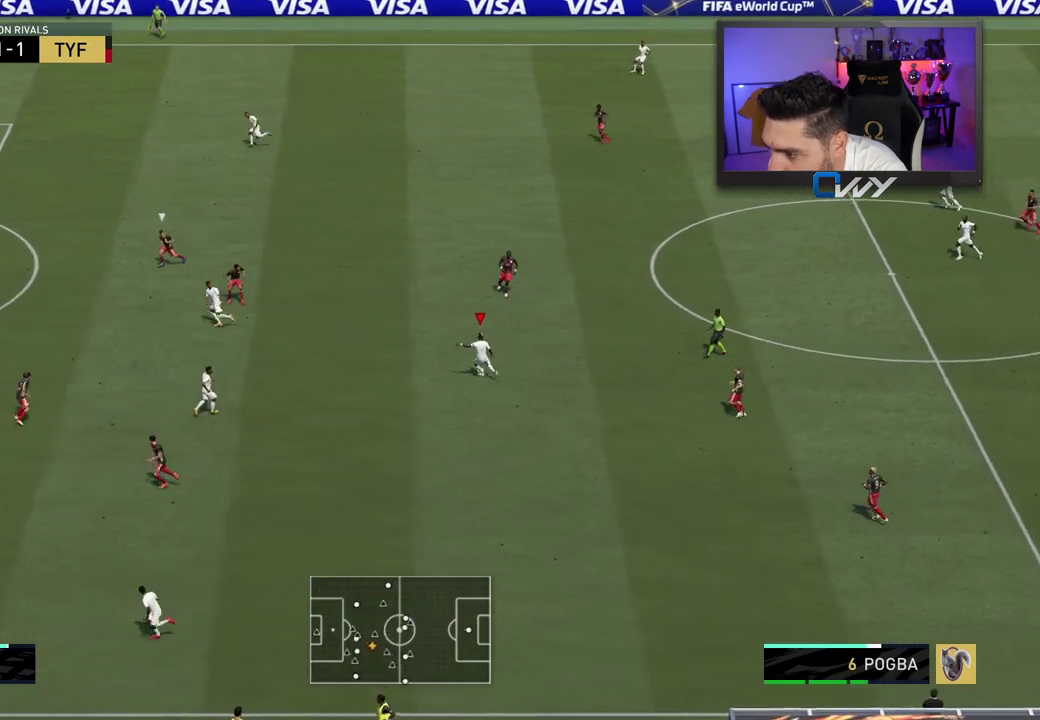
{"dt_ms": 500, "buttons": ["R2", "L3"], "left_stick": "left", "right_stick": "center", "events": [[117, "R2", "down"], [117, "left_stick", "left"], [400, "L3", "down"]]}
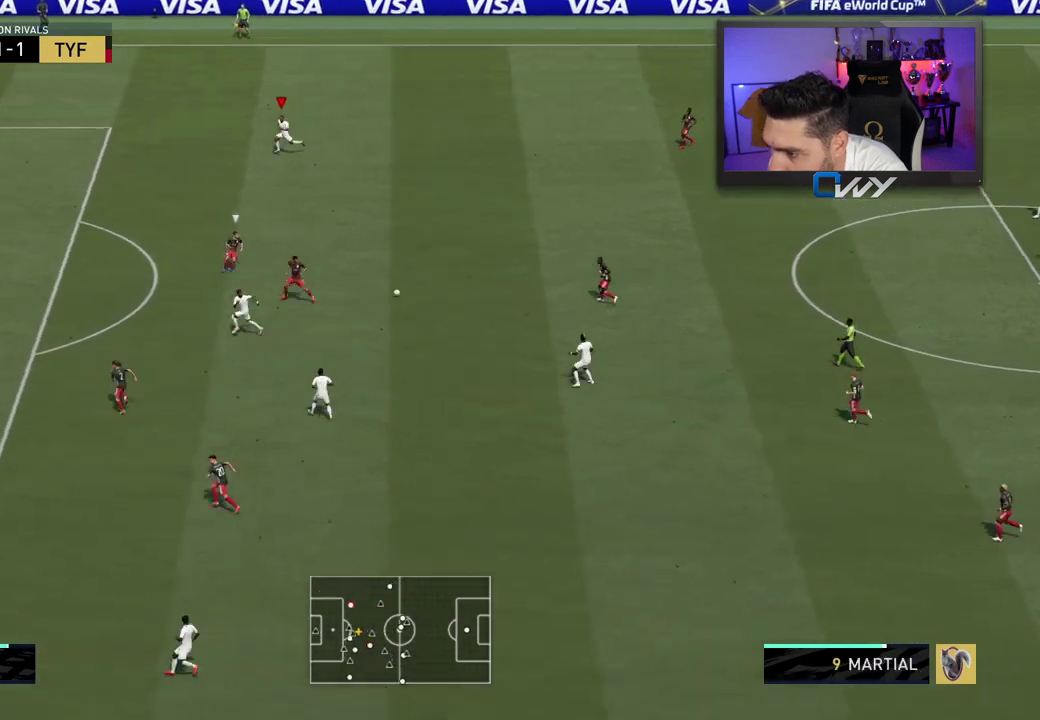
{"dt_ms": 1000, "buttons": ["R2", "L3"], "left_stick": "left", "right_stick": "center"}
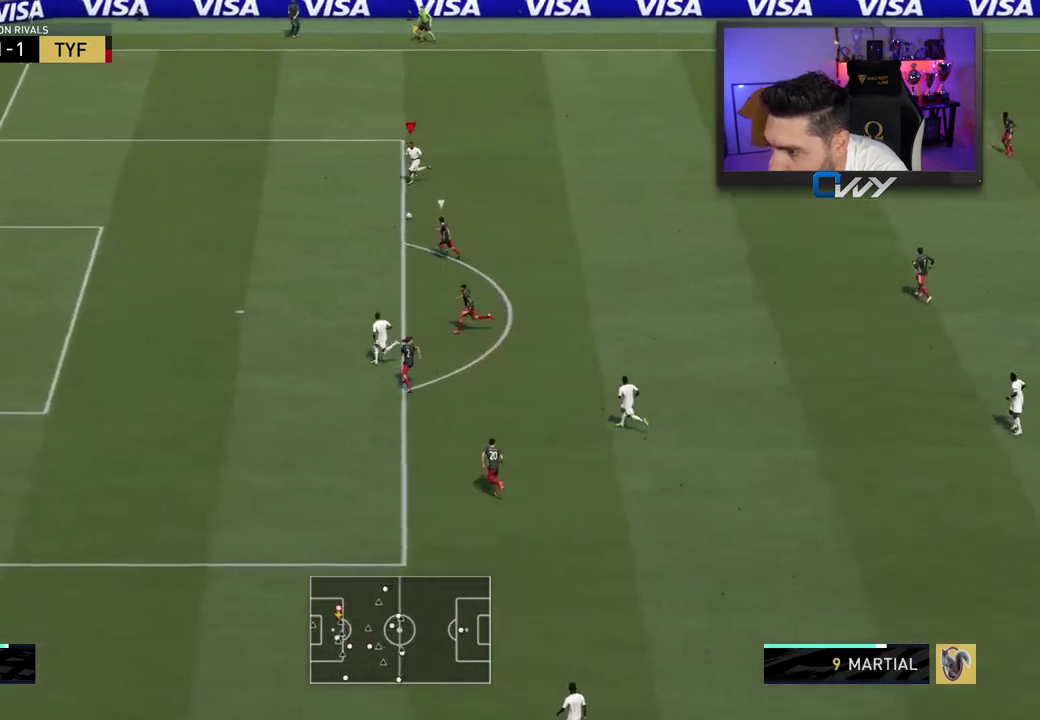
{"dt_ms": 500, "buttons": ["CIRCLE", "L3"], "left_stick": "down-left", "right_stick": "center", "events": [[100, "R2", "up"], [400, "left_stick", "down-left"], [433, "CIRCLE", "down"]]}
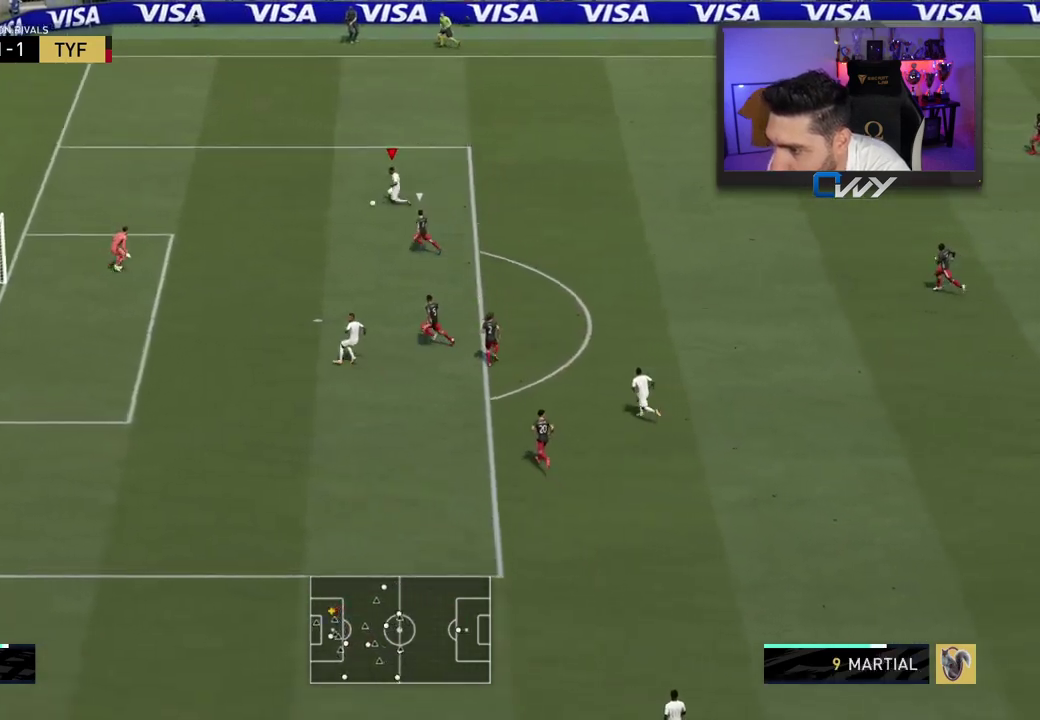
{"dt_ms": 500, "buttons": ["L3"], "left_stick": "down-left", "right_stick": "center", "events": [[133, "CIRCLE", "up"]]}
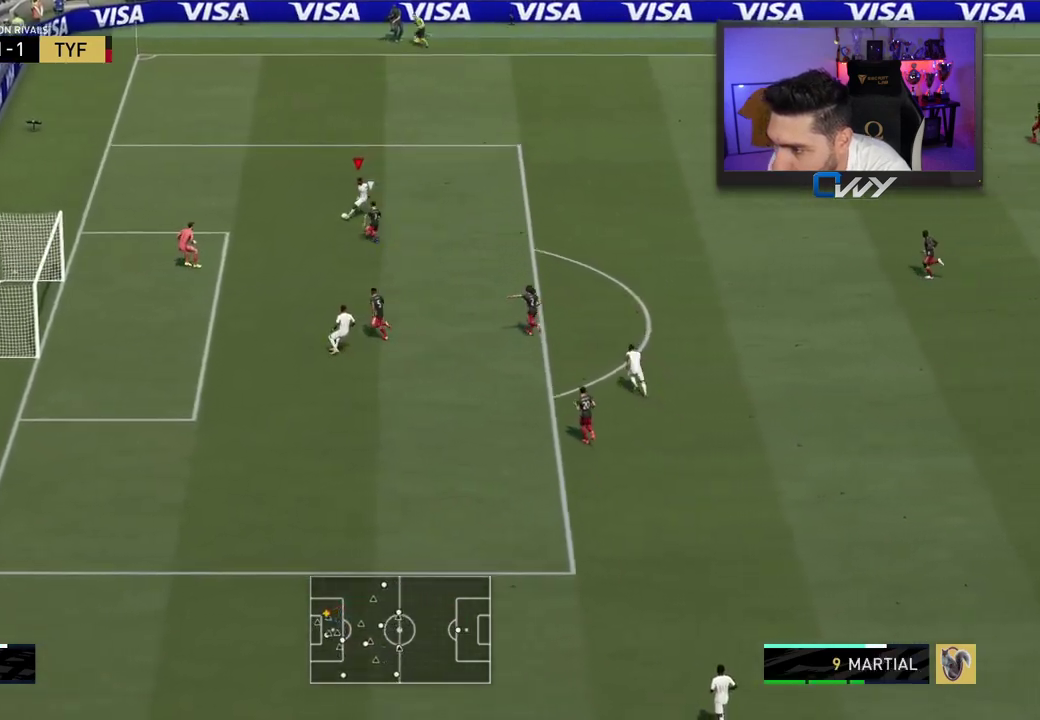
{"dt_ms": 500, "buttons": ["L3"], "left_stick": "left", "right_stick": "center", "events": [[383, "left_stick", "left"]]}
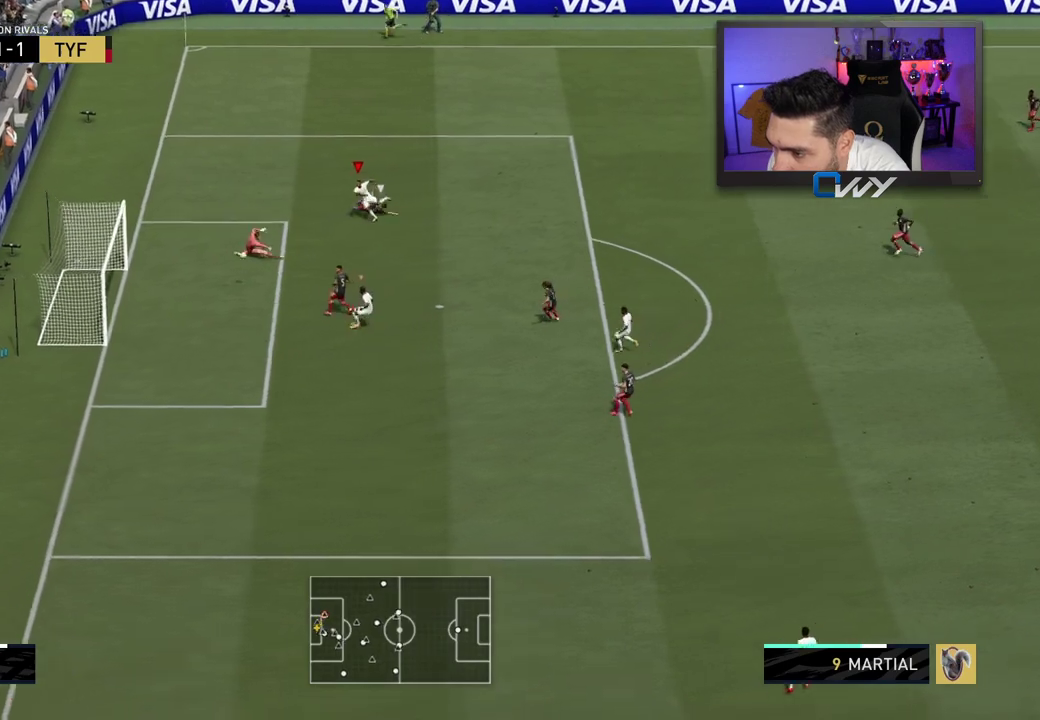
{"dt_ms": 500, "buttons": ["L3"], "left_stick": "left", "right_stick": "center", "events": []}
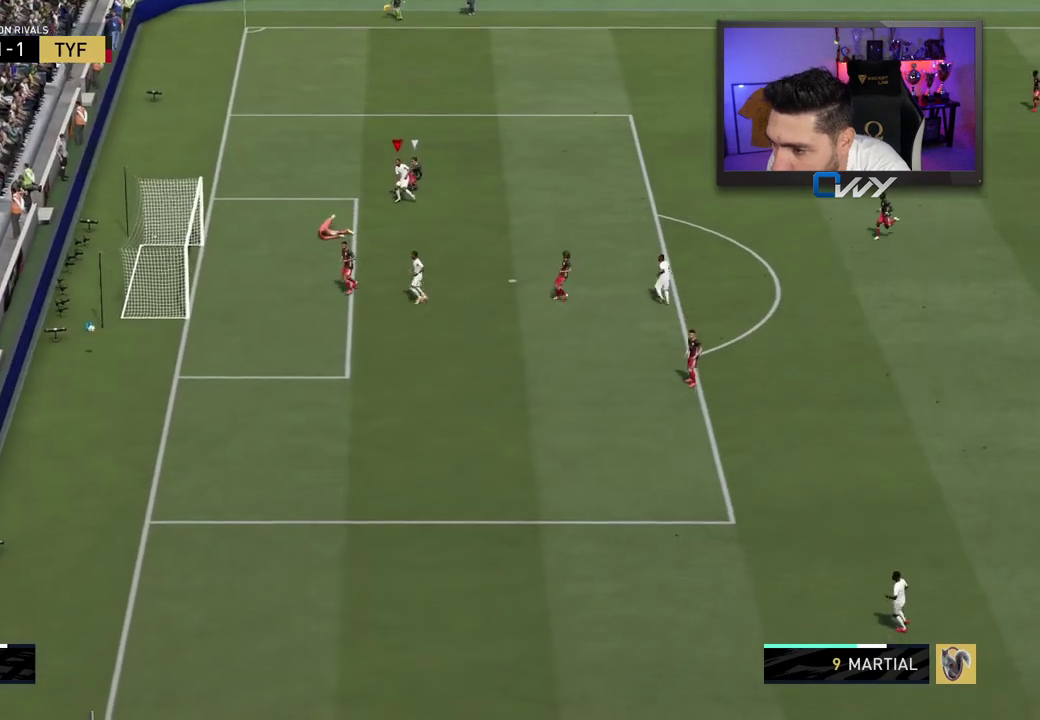
{"dt_ms": 500, "buttons": [], "left_stick": "center", "right_stick": "center", "events": [[200, "L3", "up"], [217, "left_stick", "center"]]}
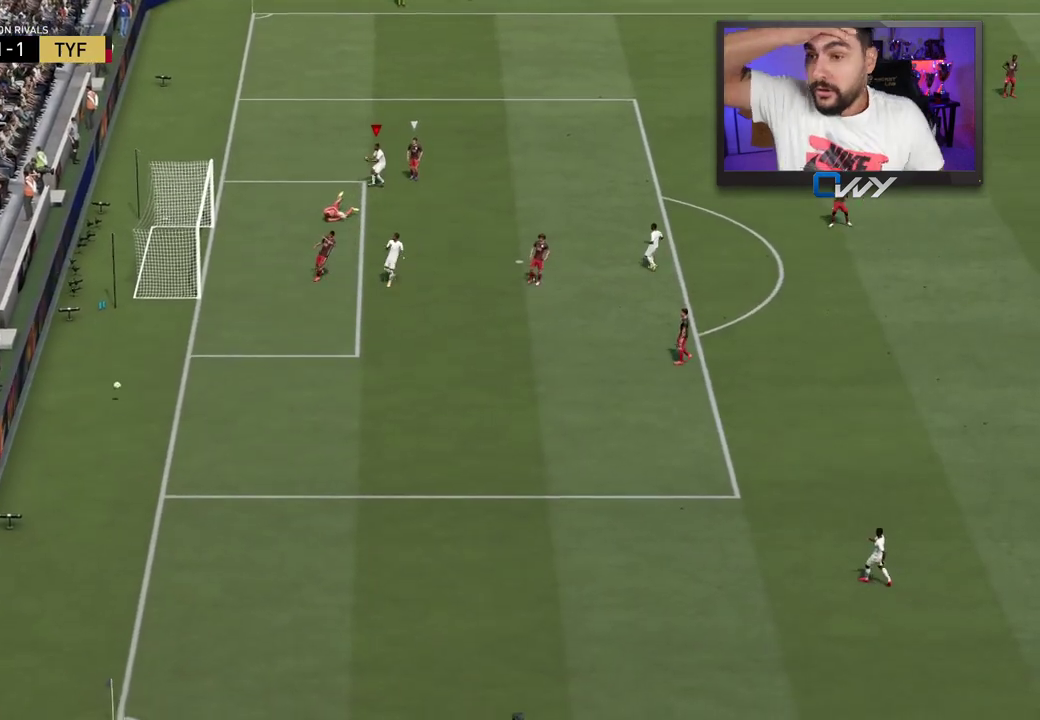
{"dt_ms": 500, "buttons": [], "left_stick": "center", "right_stick": "center", "events": []}